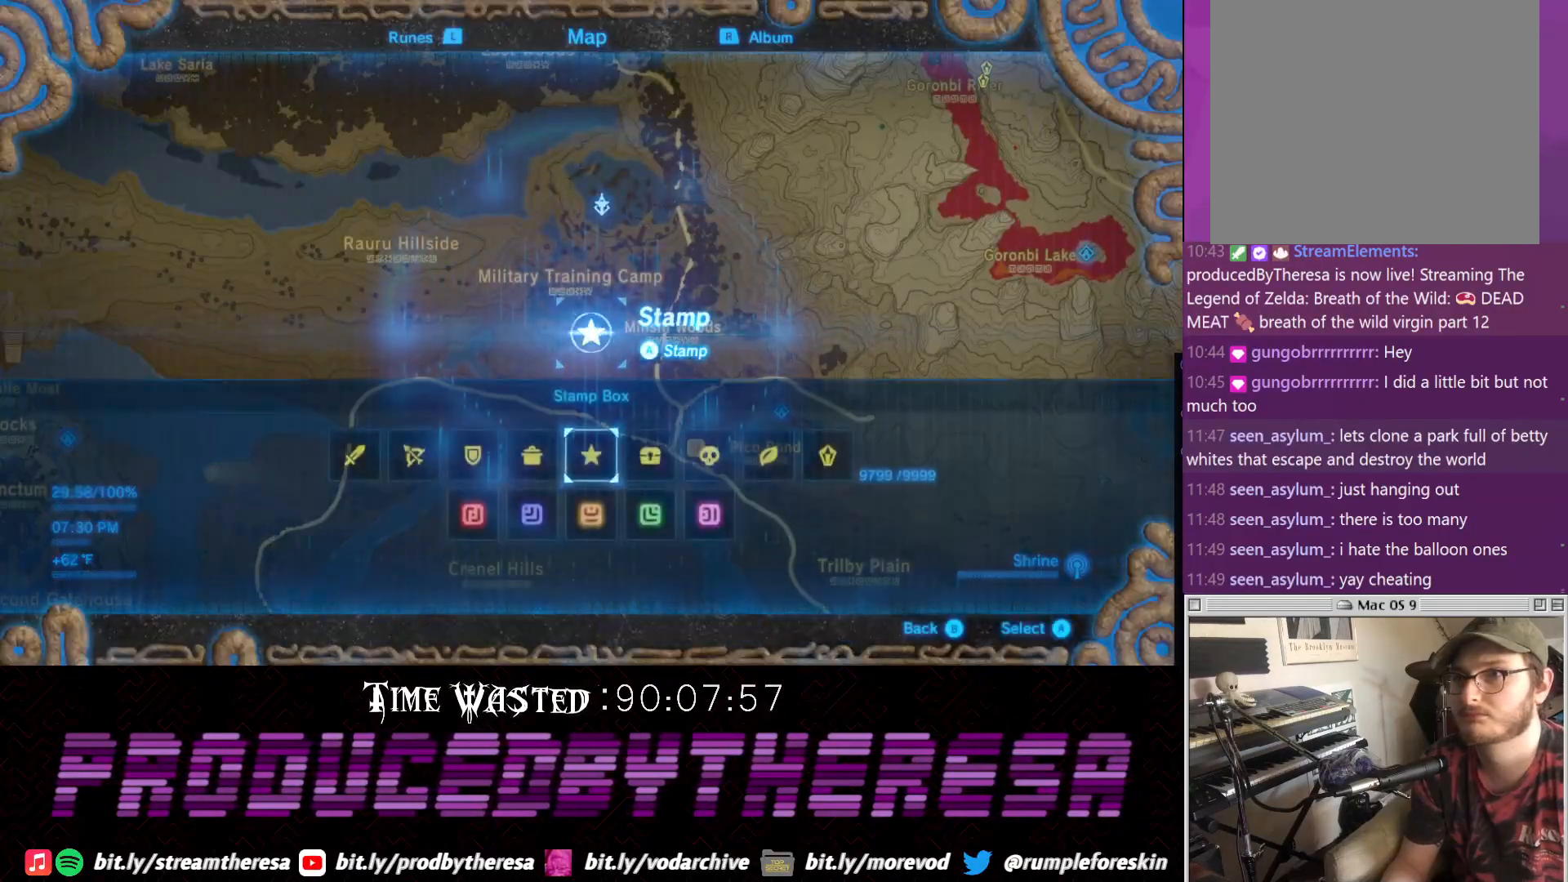
Gameplay with a controller (PlayStation layout); each line is a JSON object with the inputs held at the frame after it. "events" lists button and stick changes between this image and that frame as [ms after this image, input, new state], when the widget could be followed in between. Not read: DPAD_UP R3.
{"buttons": [], "left_stick": "center", "right_stick": "center", "events": []}
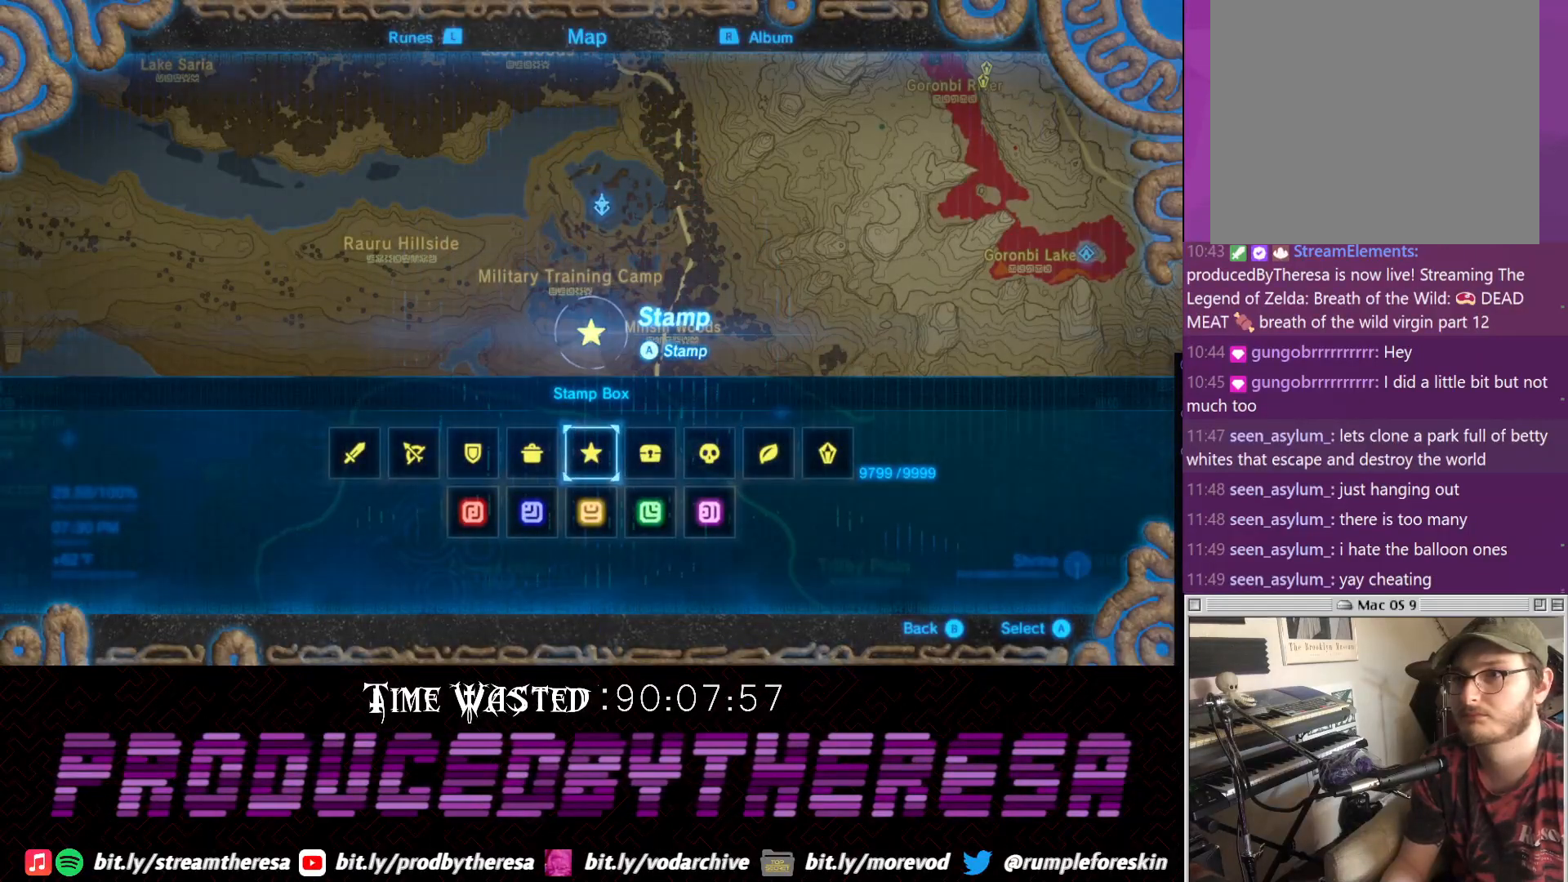
{"buttons": [], "left_stick": "center", "right_stick": "center", "events": [[150, "DPAD_RIGHT", "down"], [233, "DPAD_RIGHT", "up"], [333, "DPAD_RIGHT", "down"], [467, "DPAD_RIGHT", "up"]]}
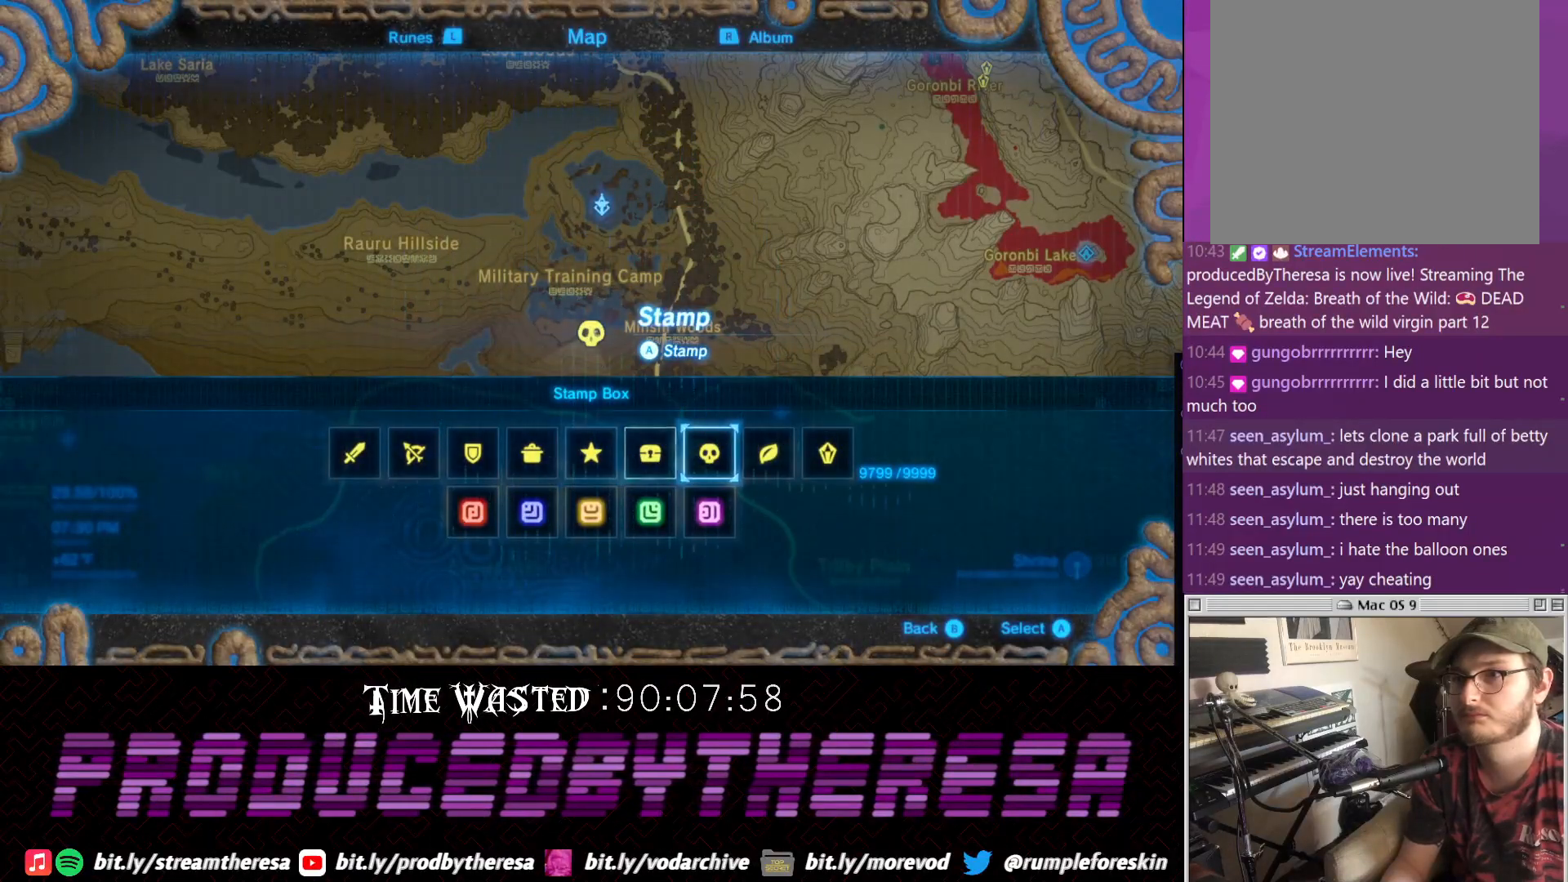
{"buttons": [], "left_stick": "center", "right_stick": "center", "events": [[33, "DPAD_RIGHT", "down"], [150, "DPAD_RIGHT", "up"], [283, "CIRCLE", "down"], [417, "CIRCLE", "up"]]}
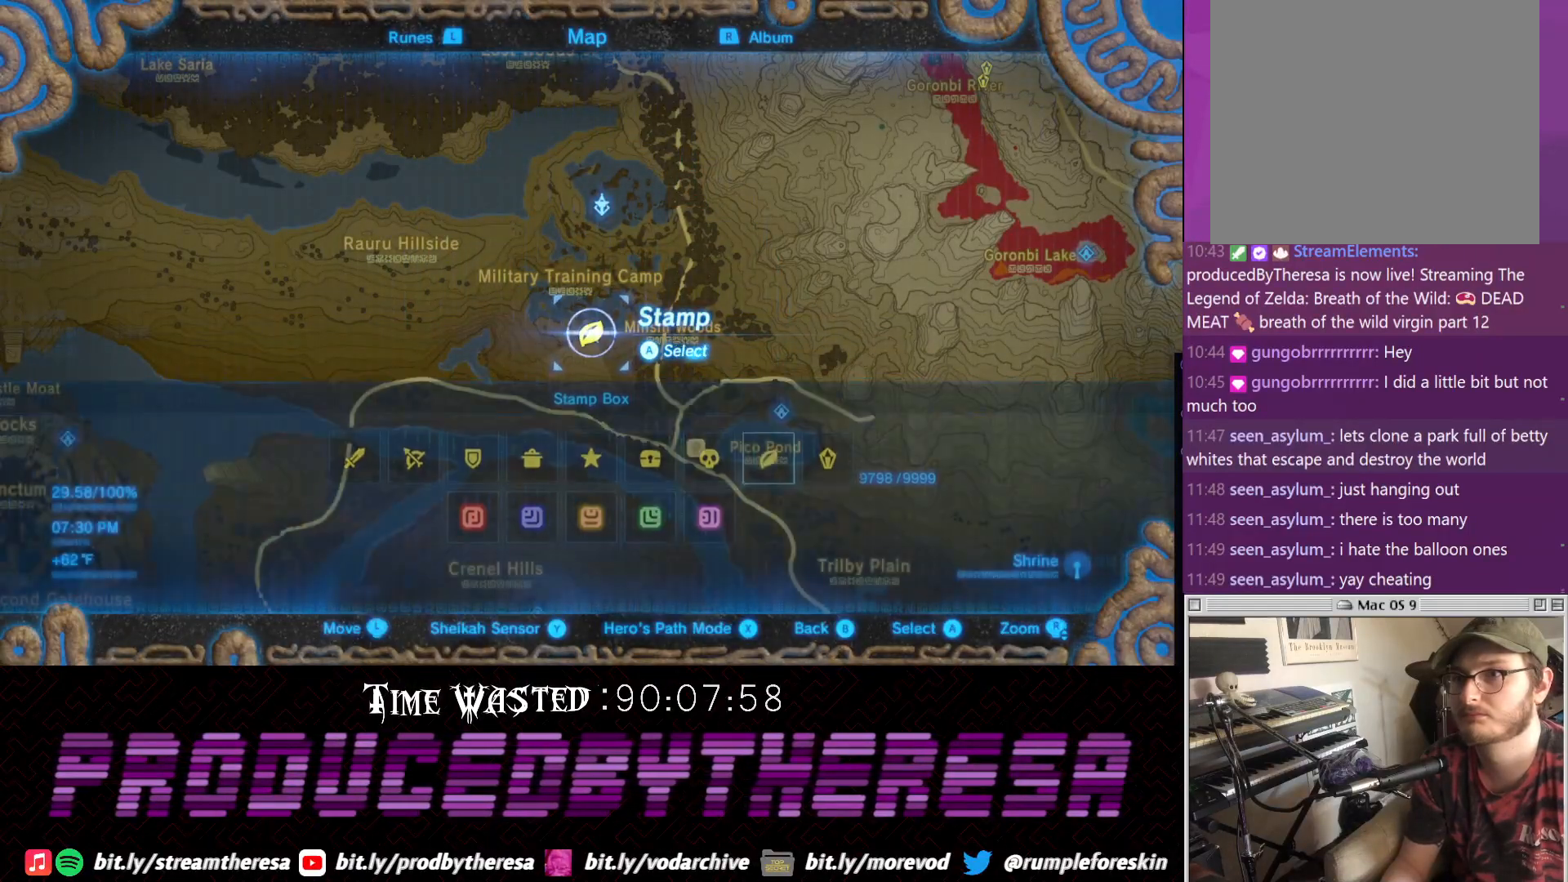
{"buttons": [], "left_stick": "center", "right_stick": "center", "events": [[50, "CROSS", "down"], [117, "CROSS", "up"]]}
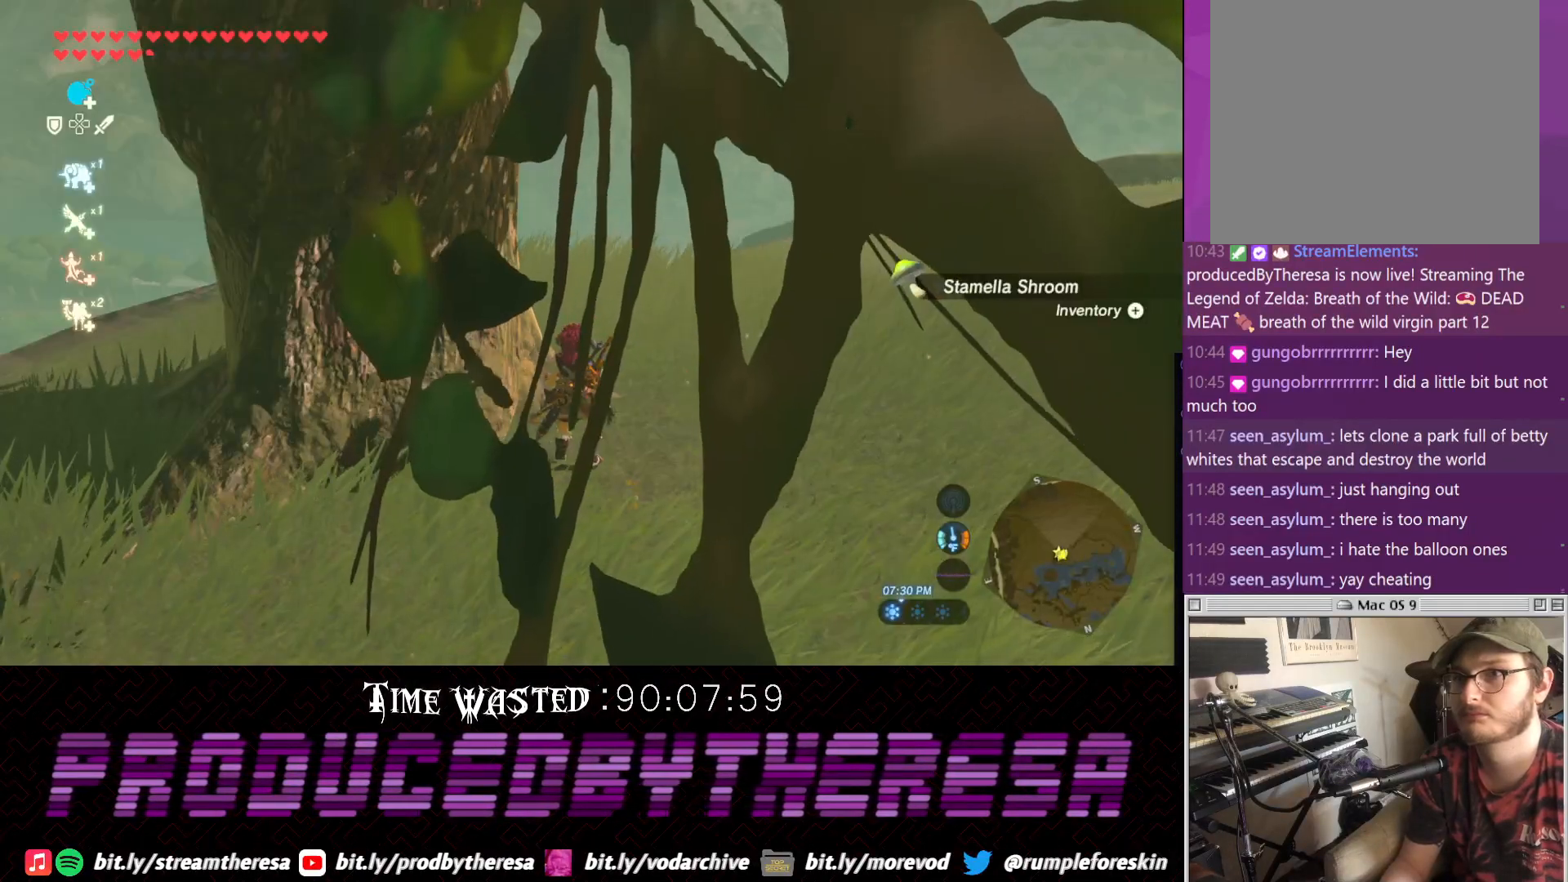
{"buttons": [], "left_stick": "up-right", "right_stick": "center", "events": [[50, "left_stick", "up-right"]]}
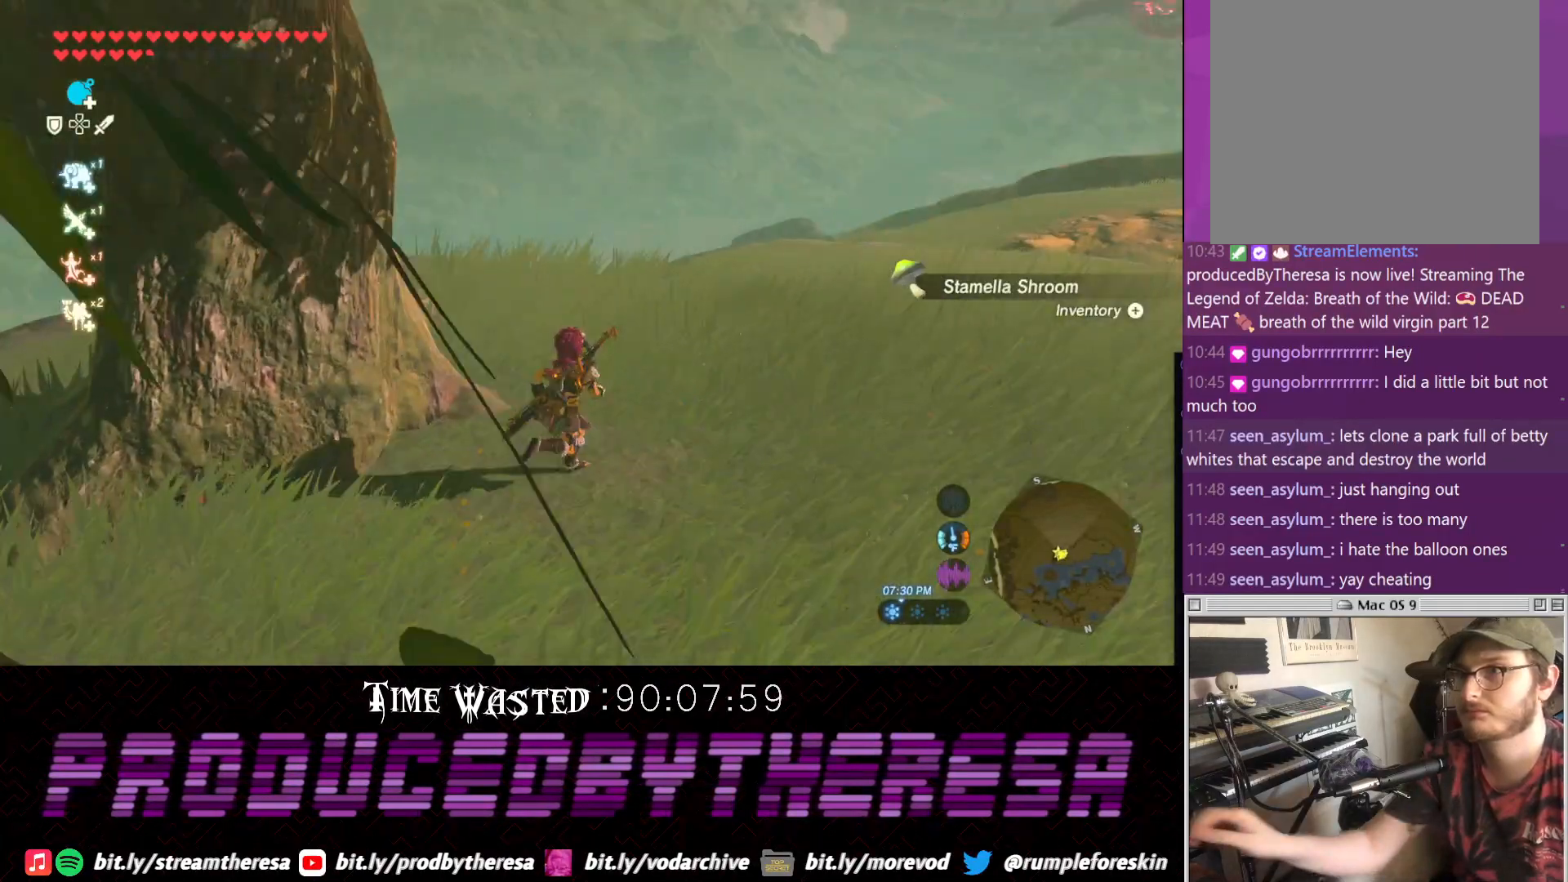
{"buttons": [], "left_stick": "center", "right_stick": "center", "events": [[133, "left_stick", "center"]]}
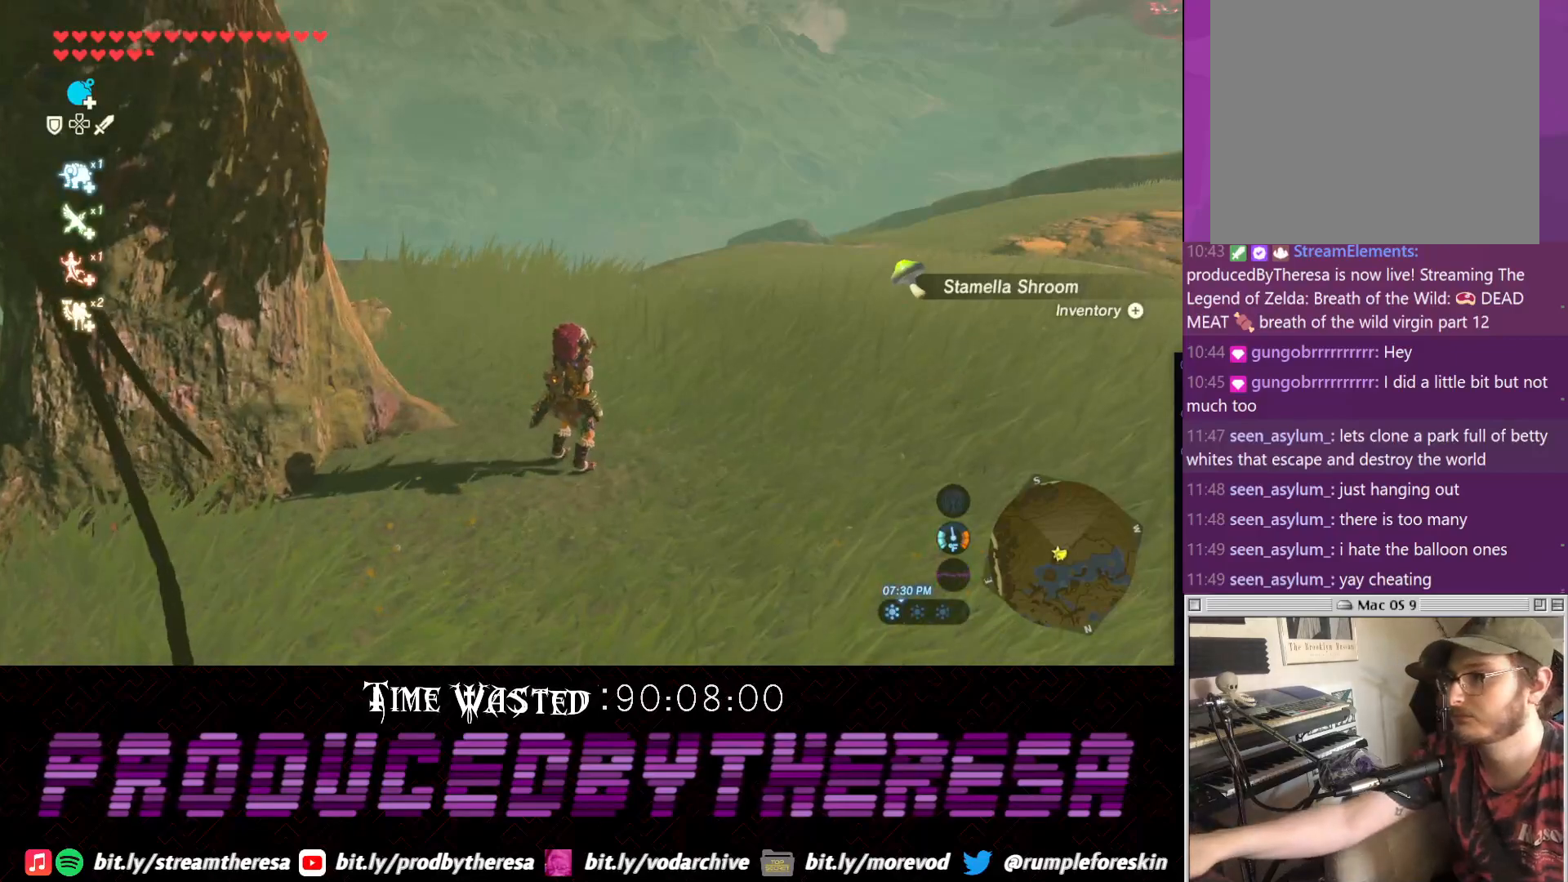
{"buttons": [], "left_stick": "center", "right_stick": "center", "events": []}
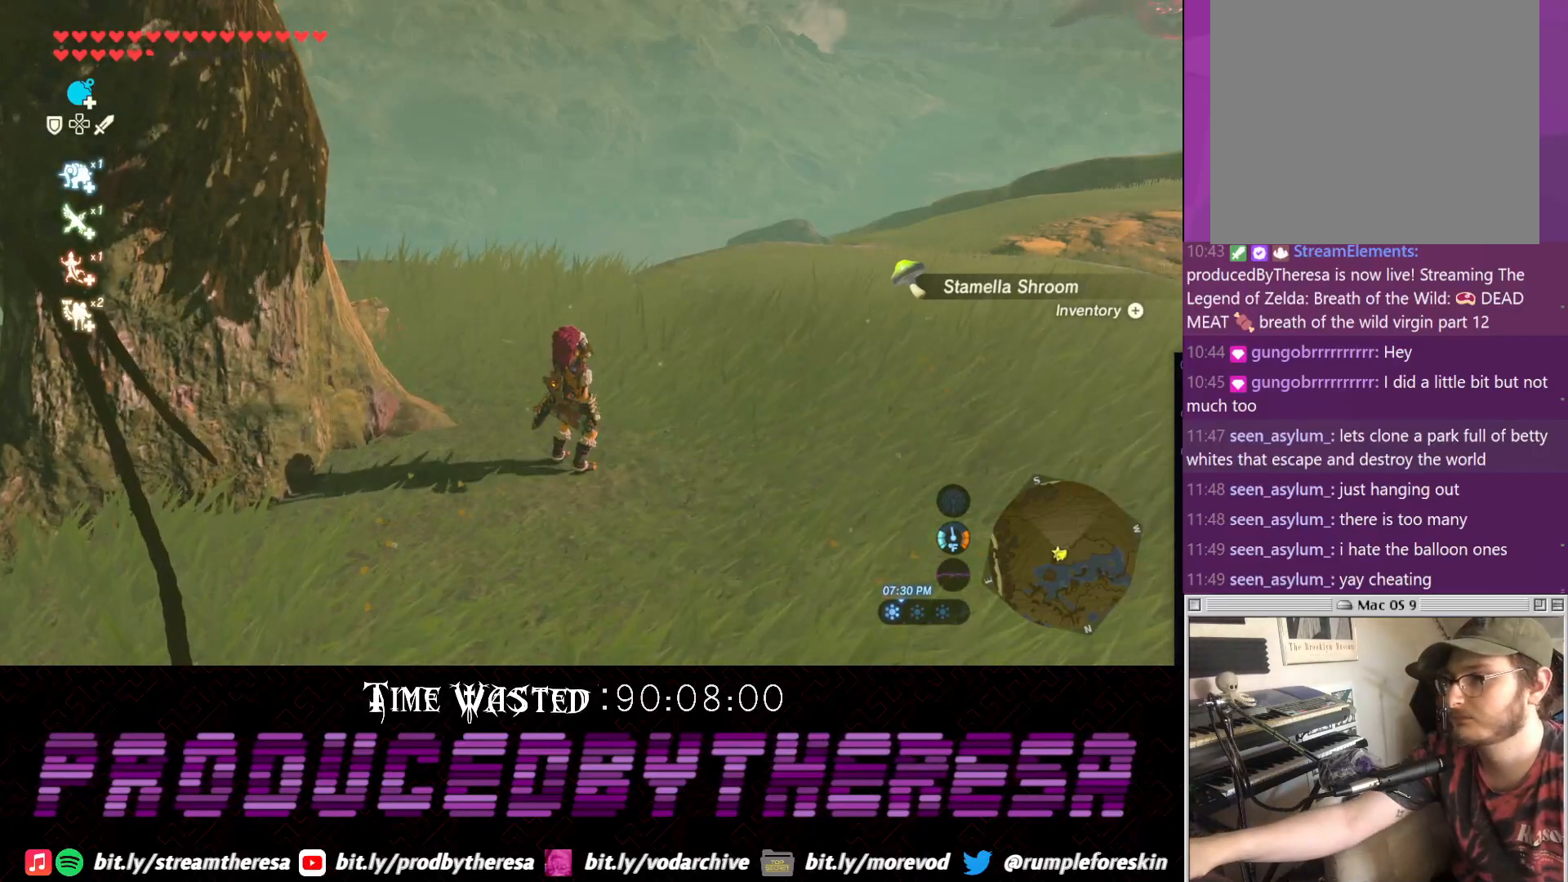
{"buttons": [], "left_stick": "center", "right_stick": "center", "events": []}
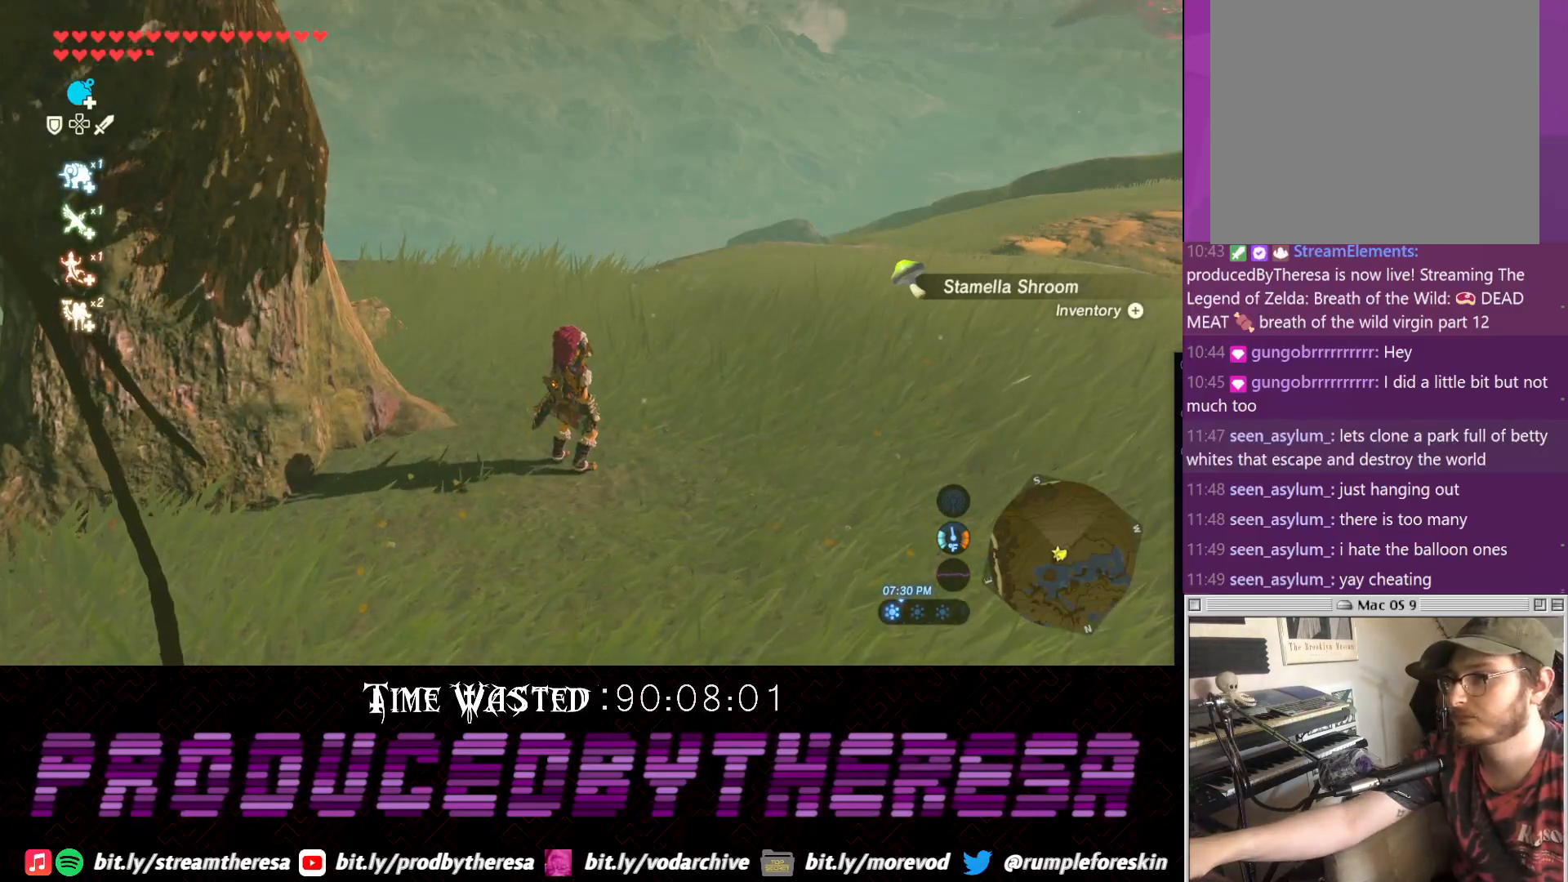
{"buttons": [], "left_stick": "center", "right_stick": "center", "events": []}
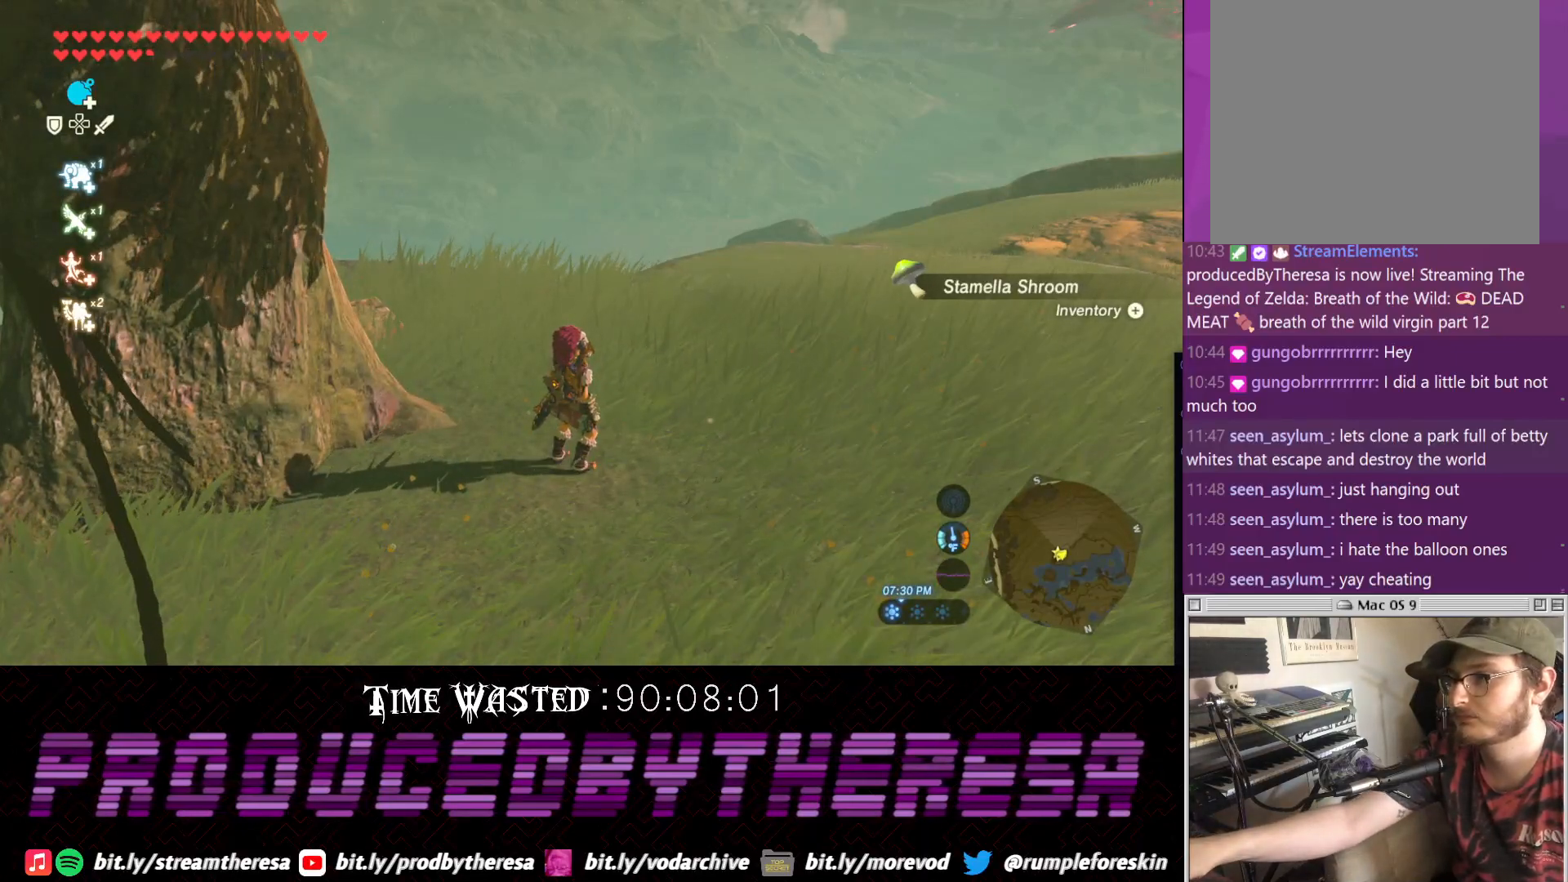
{"buttons": [], "left_stick": "center", "right_stick": "center", "events": []}
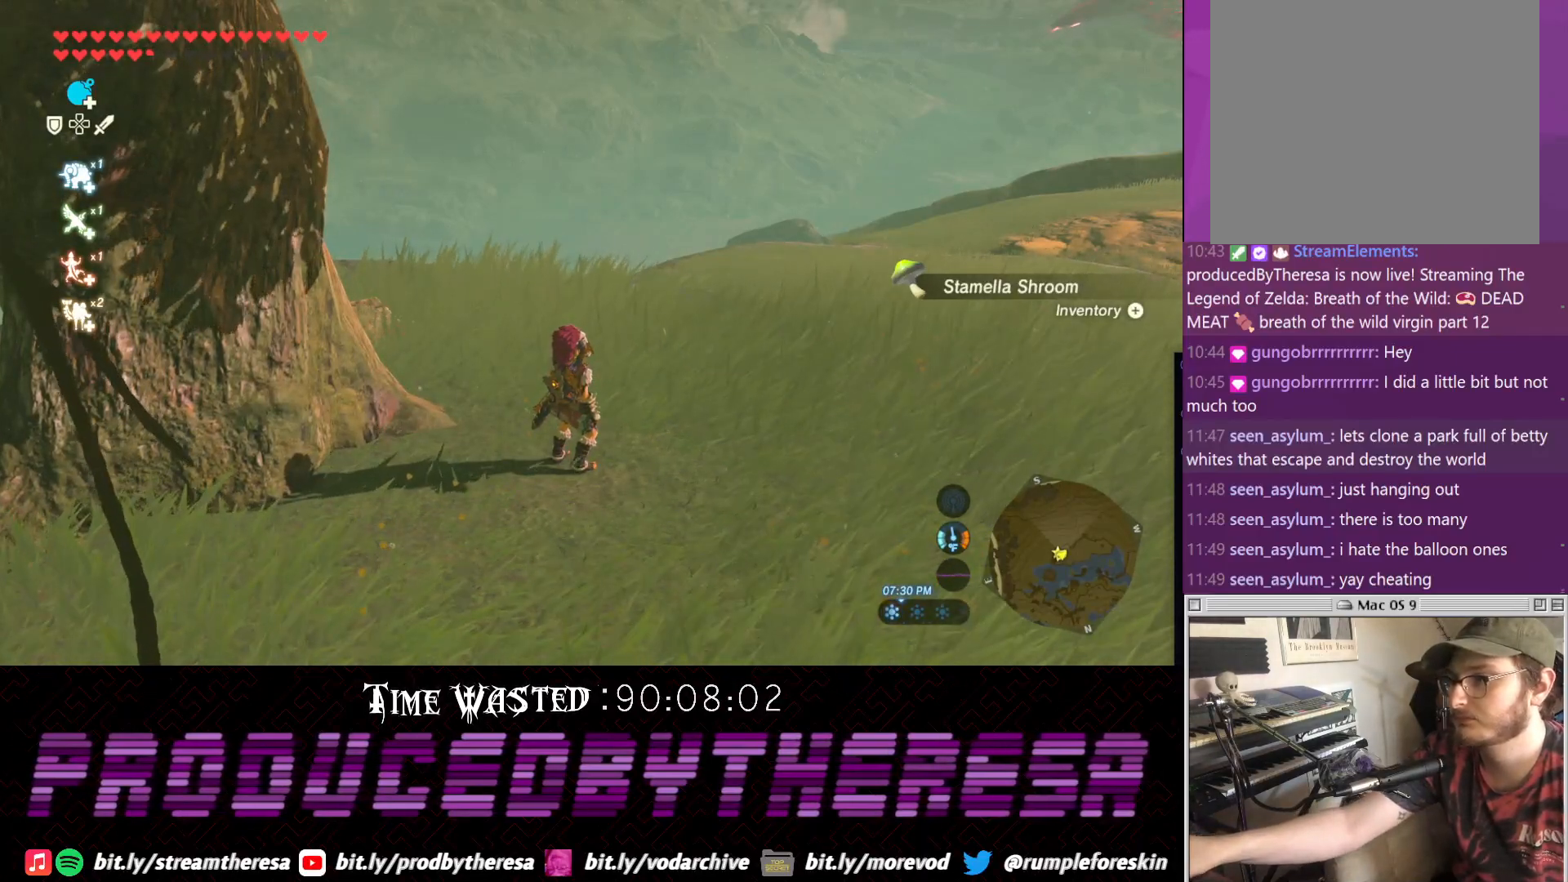
{"buttons": [], "left_stick": "center", "right_stick": "center", "events": []}
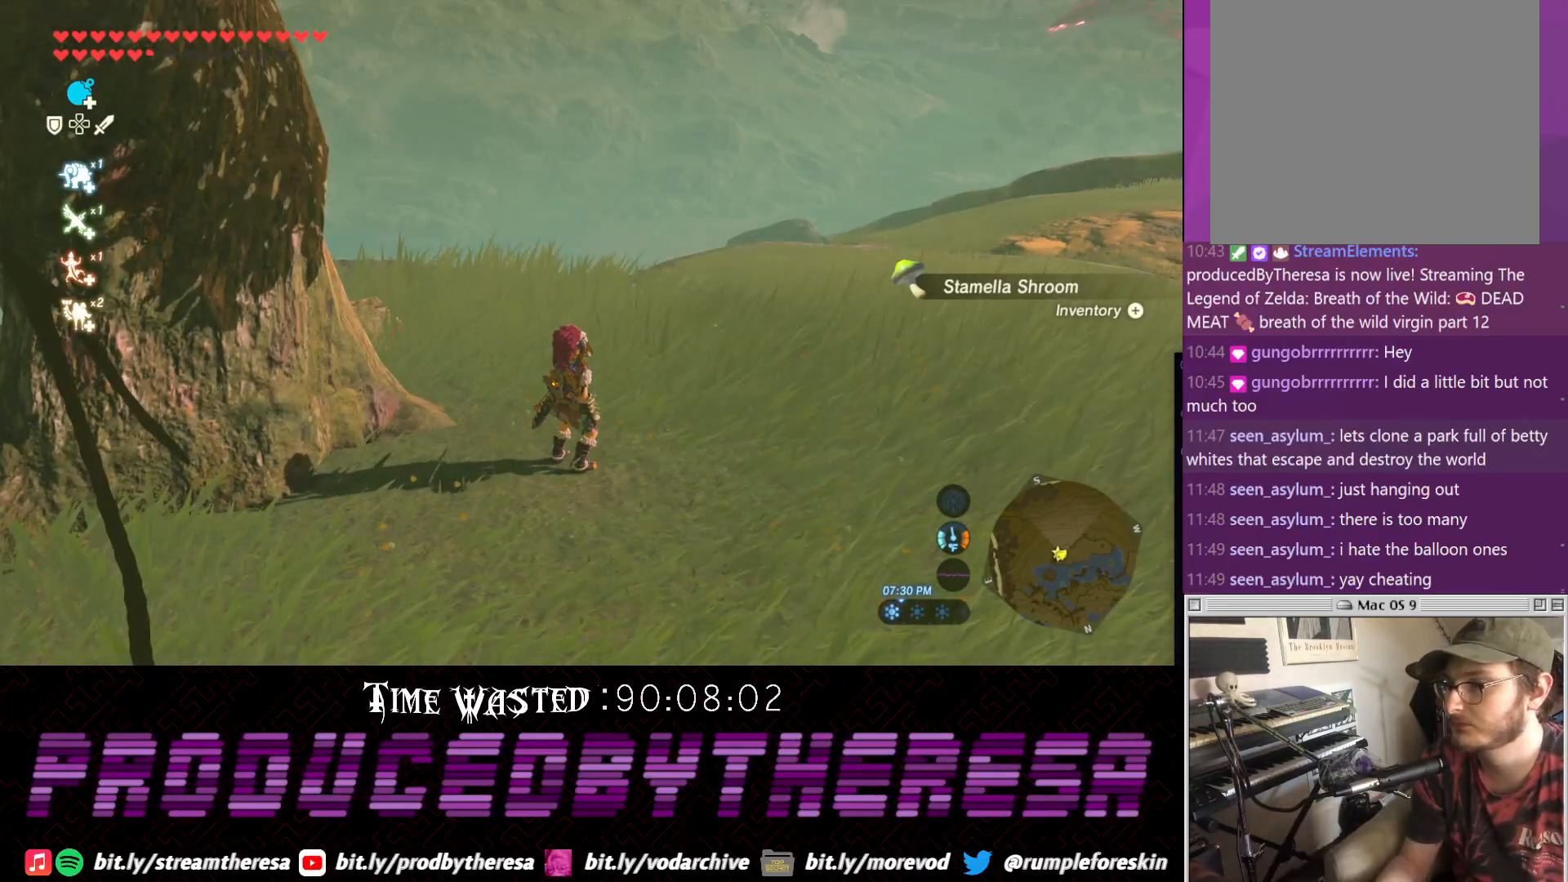
{"buttons": [], "left_stick": "center", "right_stick": "center", "events": []}
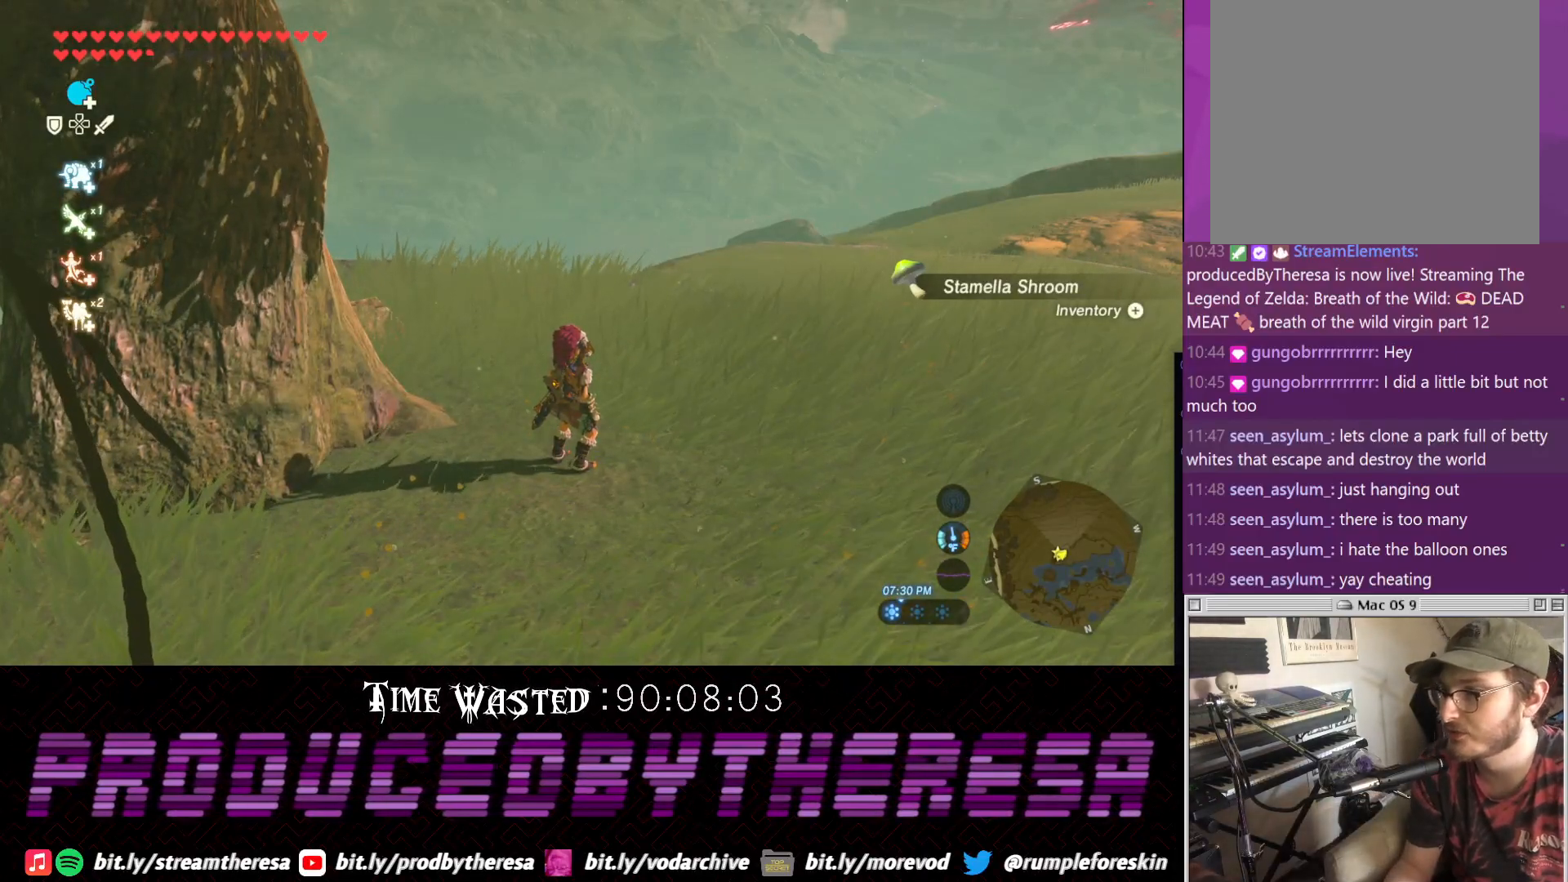
{"buttons": [], "left_stick": "center", "right_stick": "center", "events": []}
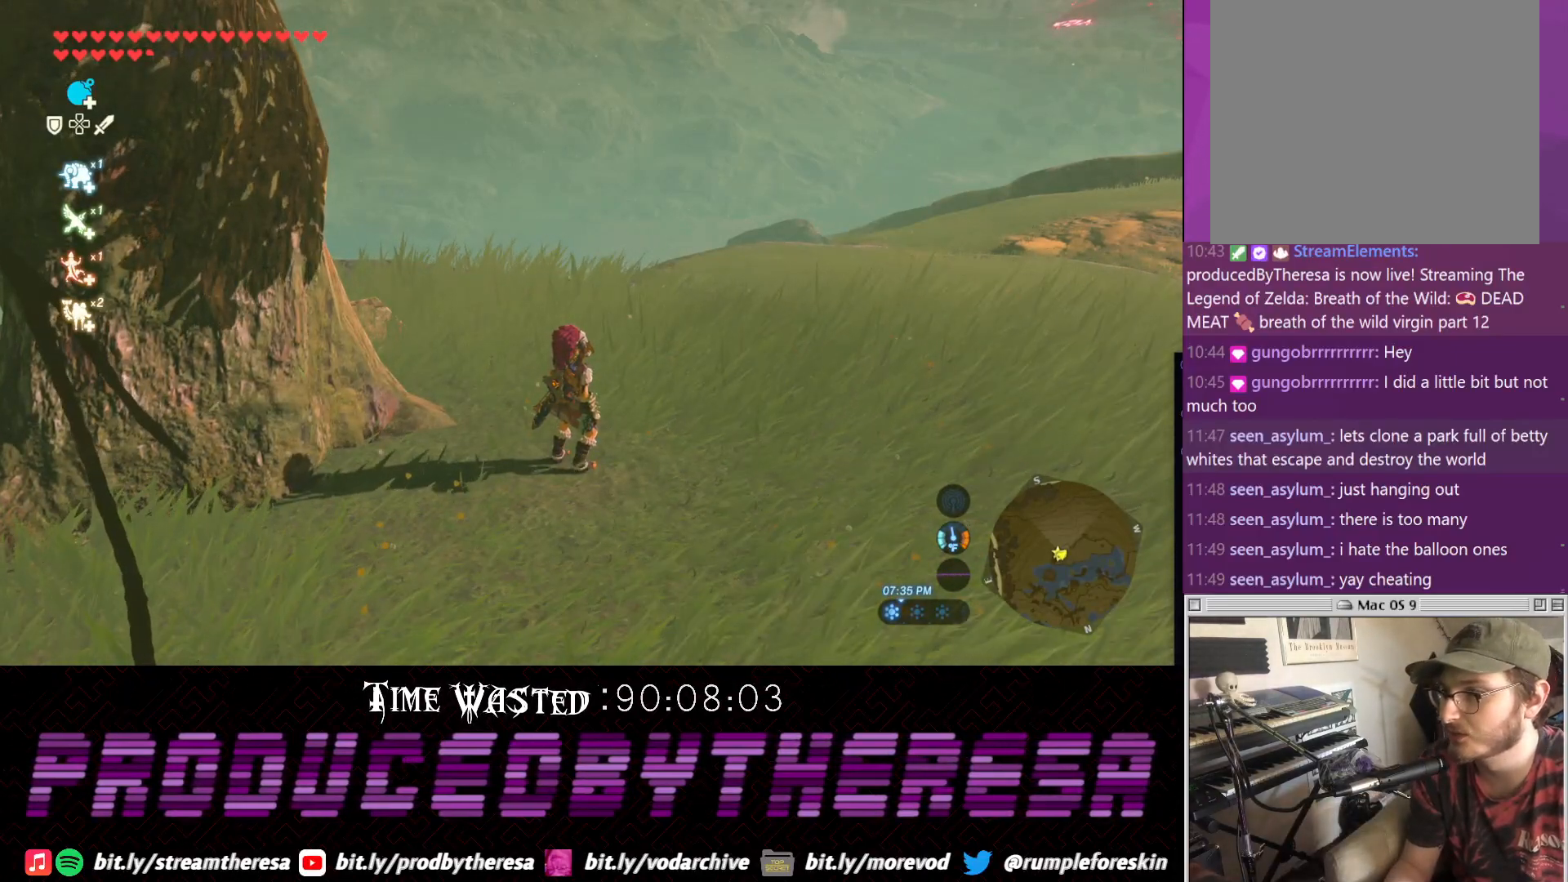
{"buttons": [], "left_stick": "down", "right_stick": "down-left", "events": [[400, "right_stick", "down-left"], [417, "left_stick", "down"]]}
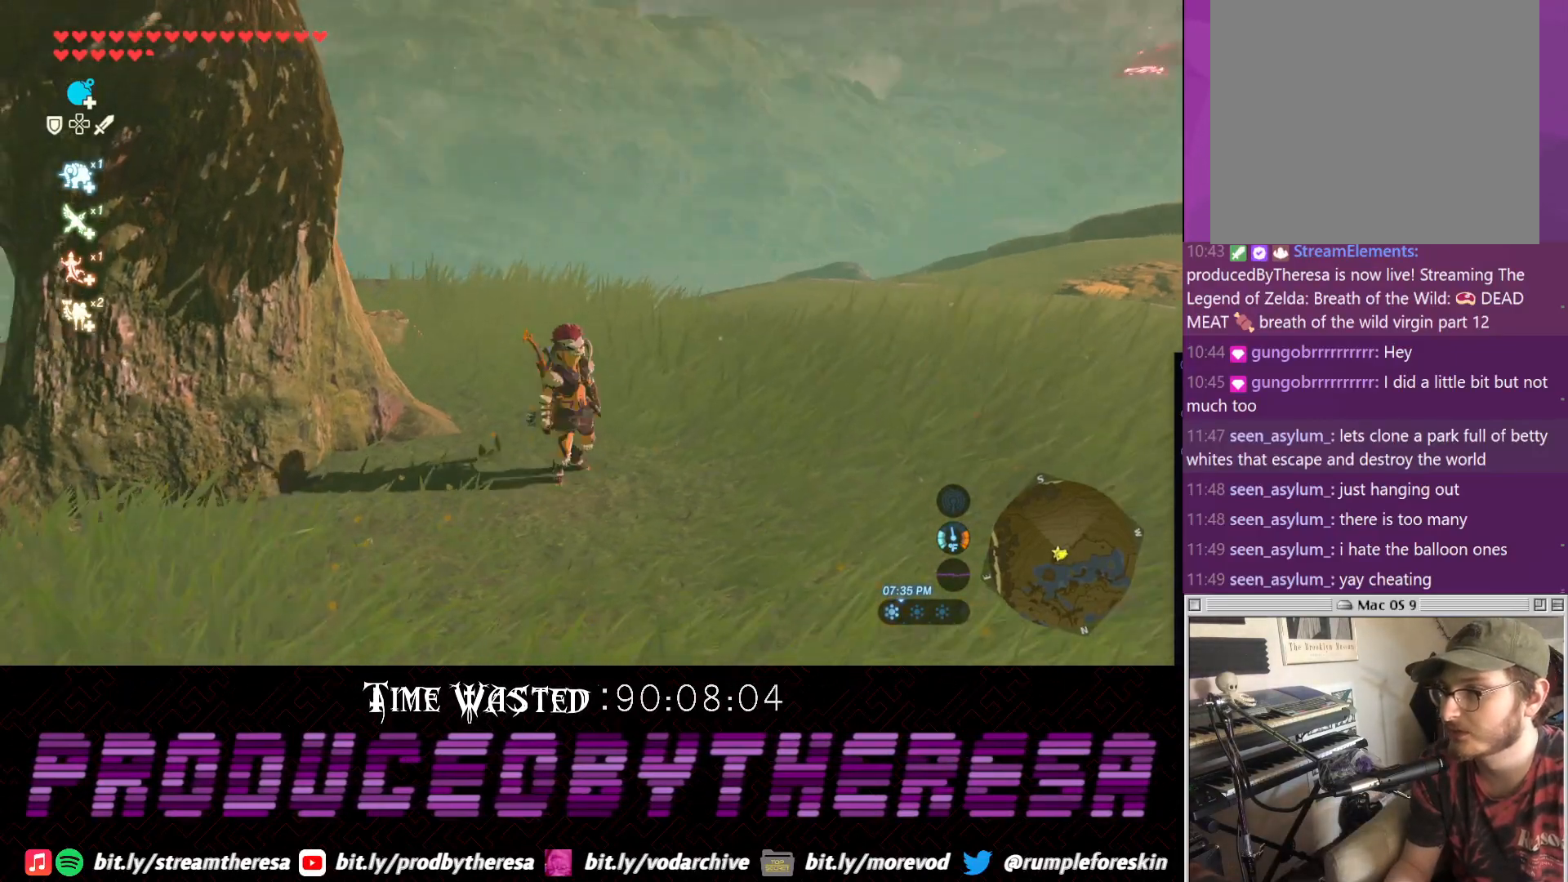
{"buttons": [], "left_stick": "down", "right_stick": "center", "events": [[467, "right_stick", "center"]]}
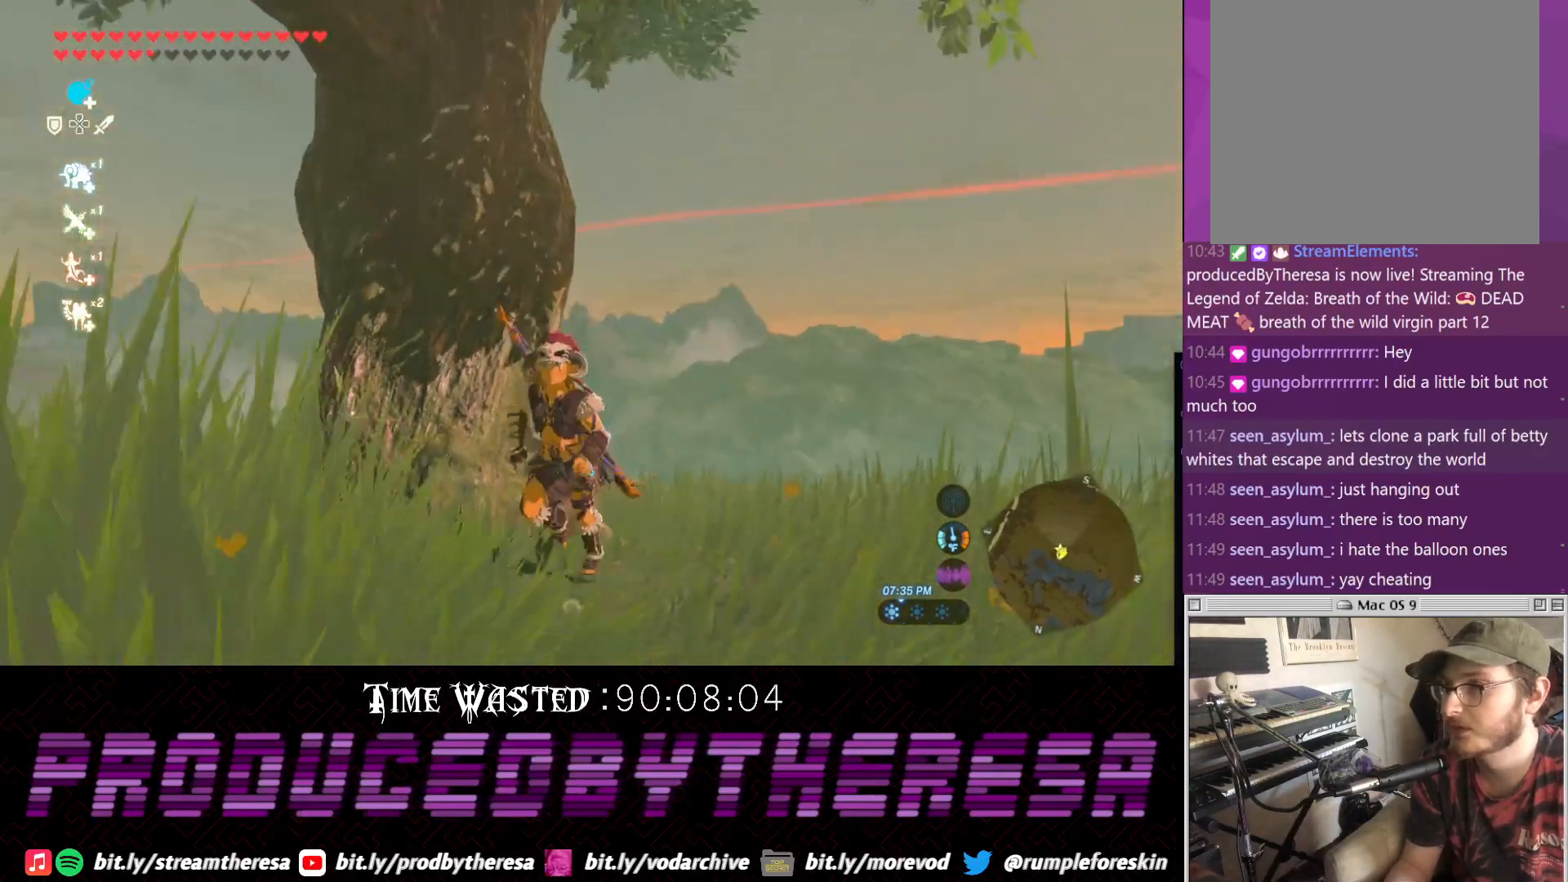
{"buttons": [], "left_stick": "down-left", "right_stick": "center", "events": [[100, "left_stick", "down-left"], [100, "right_stick", "down"], [350, "right_stick", "center"]]}
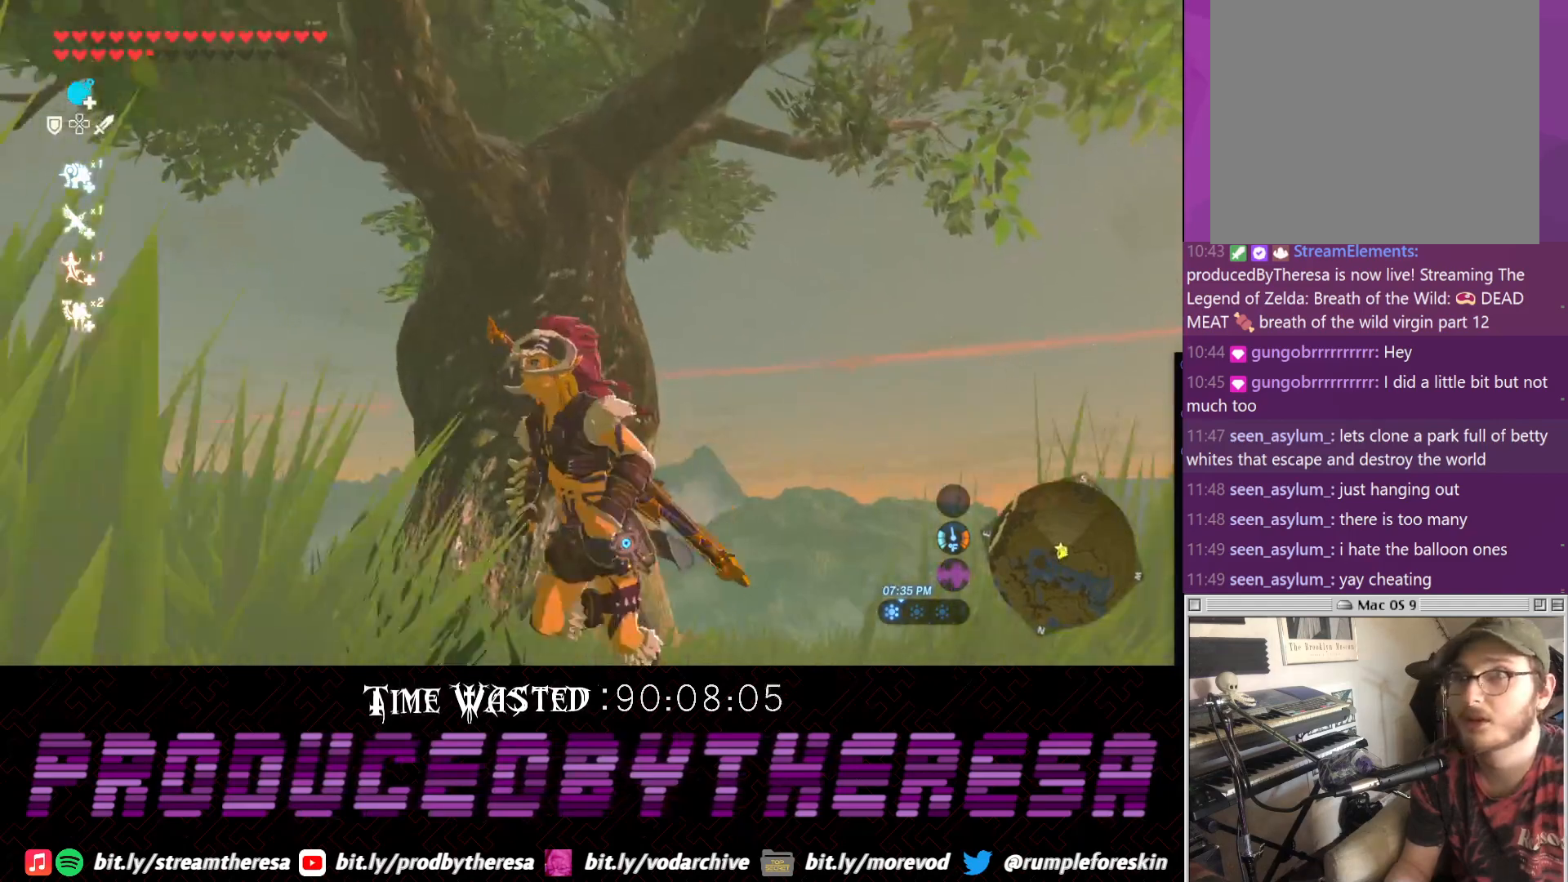
{"buttons": [], "left_stick": "left", "right_stick": "up-right", "events": [[50, "right_stick", "up-right"], [117, "left_stick", "left"], [300, "right_stick", "center"], [367, "right_stick", "up-right"]]}